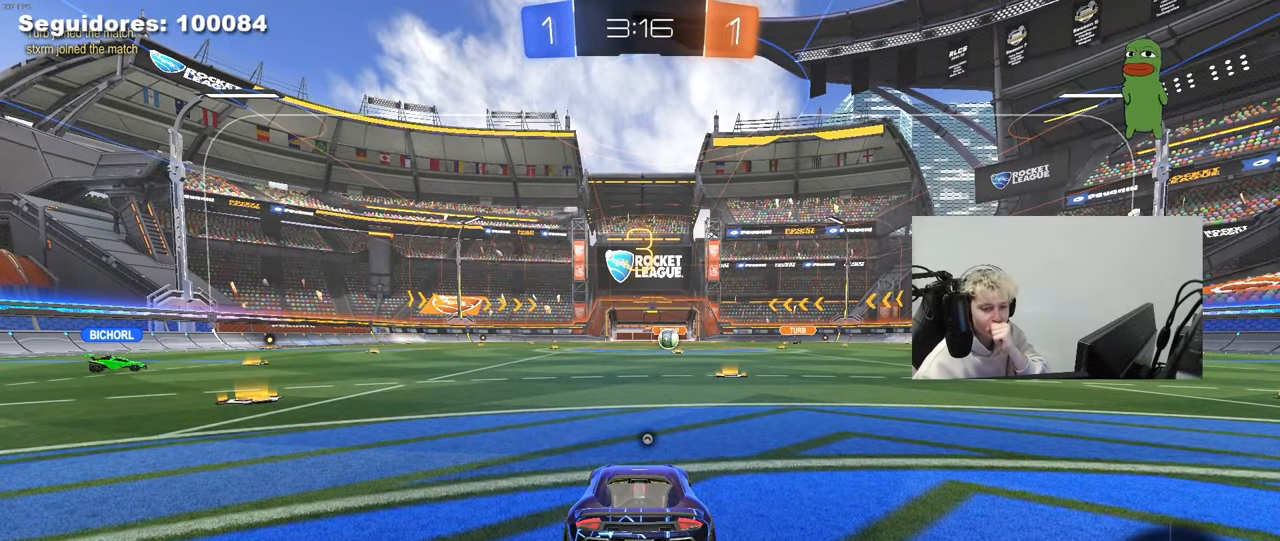
Gameplay with keyboard and mouse; each line is a JSON object with the keys and mouse buttons held at the frame after it. "events" lists presses ("down") and releases ("up") of "1", "2", "3", "4", "5", "a", "alt", "c", "caps_lock", "ctrl", "d", "e", "f", "g", "q", "r", "s", "shift", "space", "t", "tab", "v", "w", "x", "z", "mouse_left", "mouse_wheel" and "mouse_right" between this image and that frame as [ms after this image, input, new state], when the widget could be followed in between. "mouse_left", "mouse_wheel", "mouse_right" = the "left", "wheel", "right" buttons of the "mouse" list. No other keys are recorded. "wheel" means that the mouse wheel is clicked or scrolled. "mouse_move" is the direction in which the mouse moves at that frame (one of eight, or "still"), when it could be read.
{"keys": [], "mouse": [], "mouse_move": "up", "events": [[300, "mouse_wheel", "down"], [450, "mouse_wheel", "up"]]}
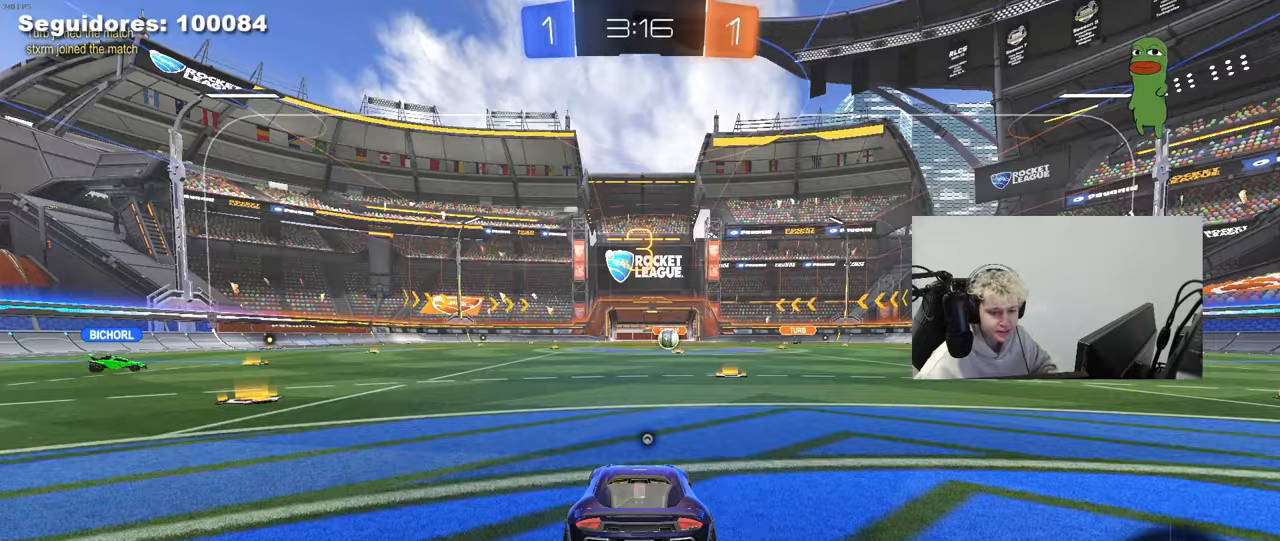
{"keys": [], "mouse": [], "mouse_move": "right", "events": [[183, "mouse_wheel", "down"], [317, "mouse_wheel", "up"]]}
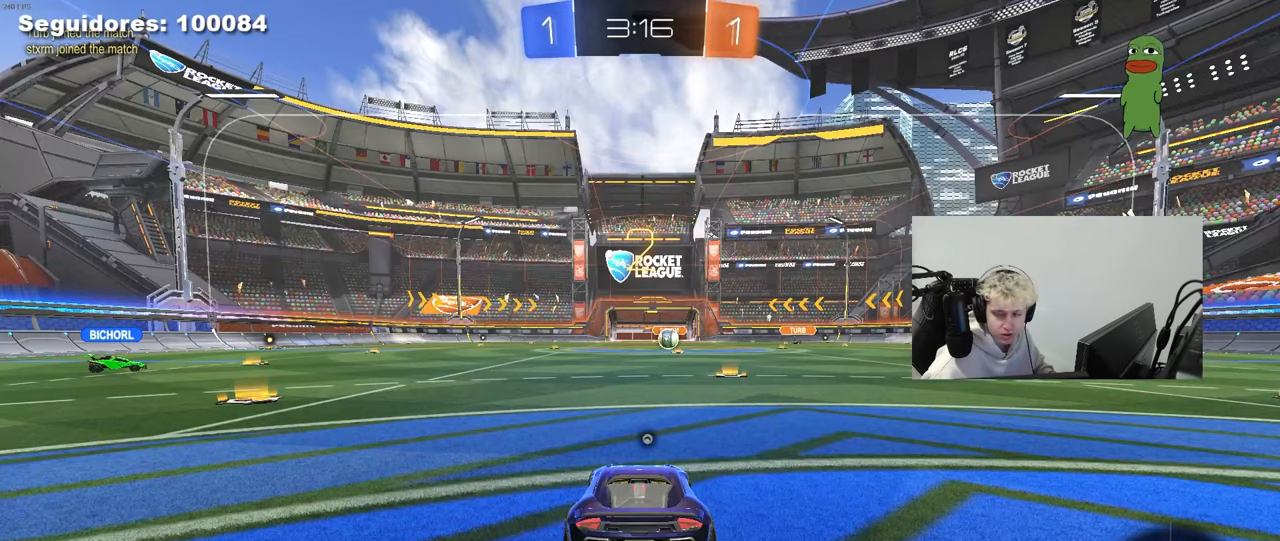
{"keys": ["w"], "mouse": [], "mouse_move": "left", "events": [[483, "w", "down"]]}
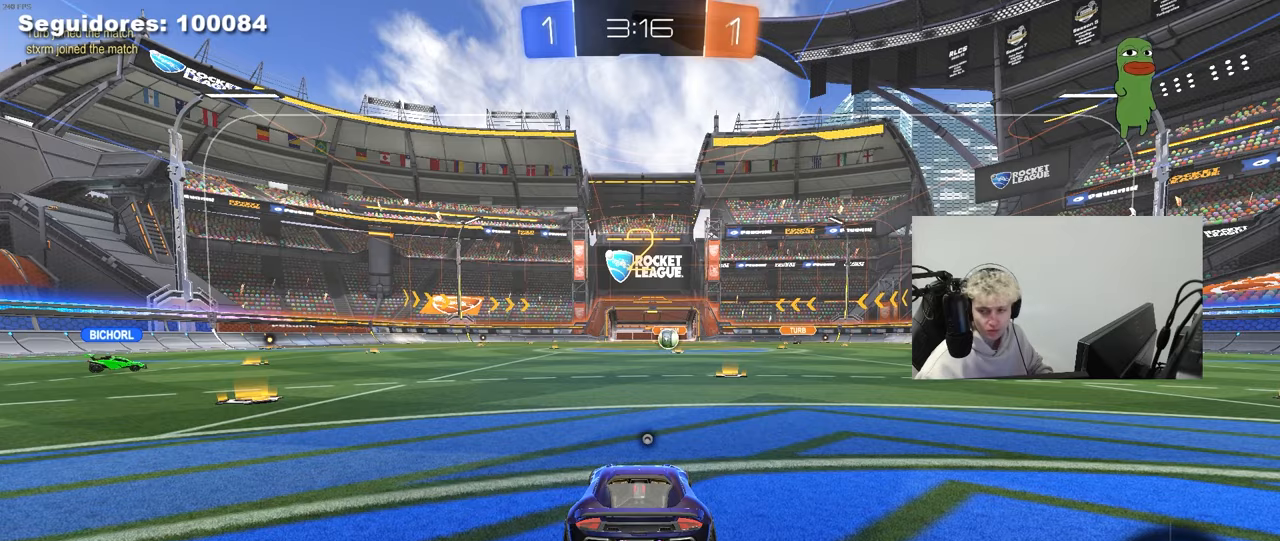
{"keys": ["w"], "mouse": [], "mouse_move": "left", "events": []}
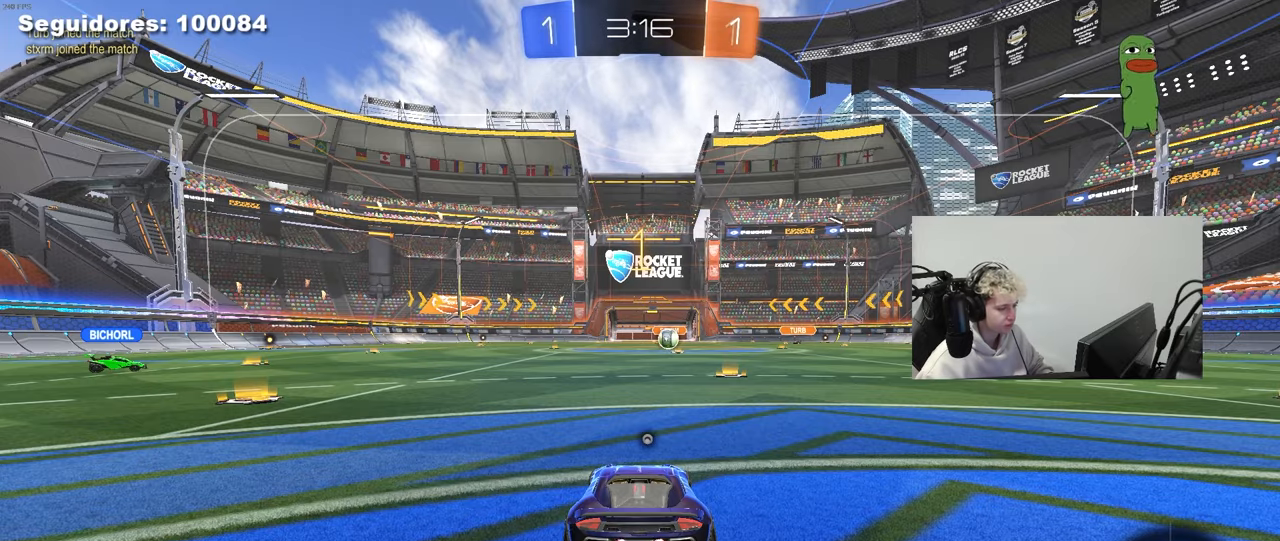
{"keys": ["tab", "w"], "mouse": ["left"], "mouse_move": "left", "events": [[83, "tab", "down"], [467, "mouse_left", "down"]]}
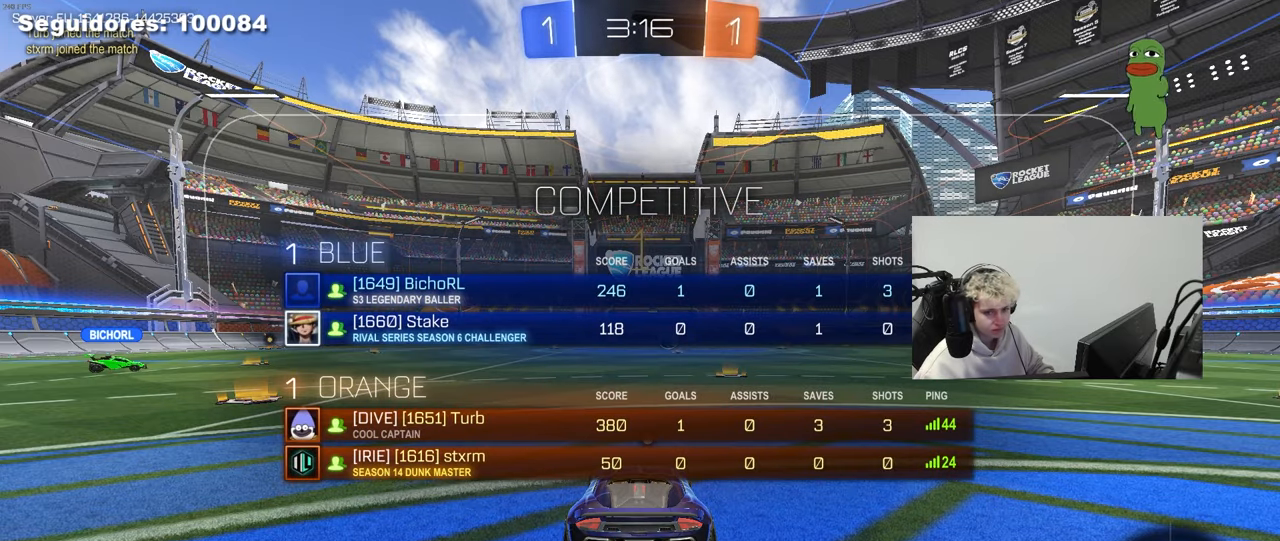
{"keys": ["space", "tab", "w"], "mouse": ["right"], "mouse_move": "left", "events": [[100, "d", "down"], [200, "d", "up"], [283, "mouse_right", "down"], [383, "mouse_right", "up"], [383, "space", "down"], [433, "mouse_right", "down"], [483, "mouse_left", "up"]]}
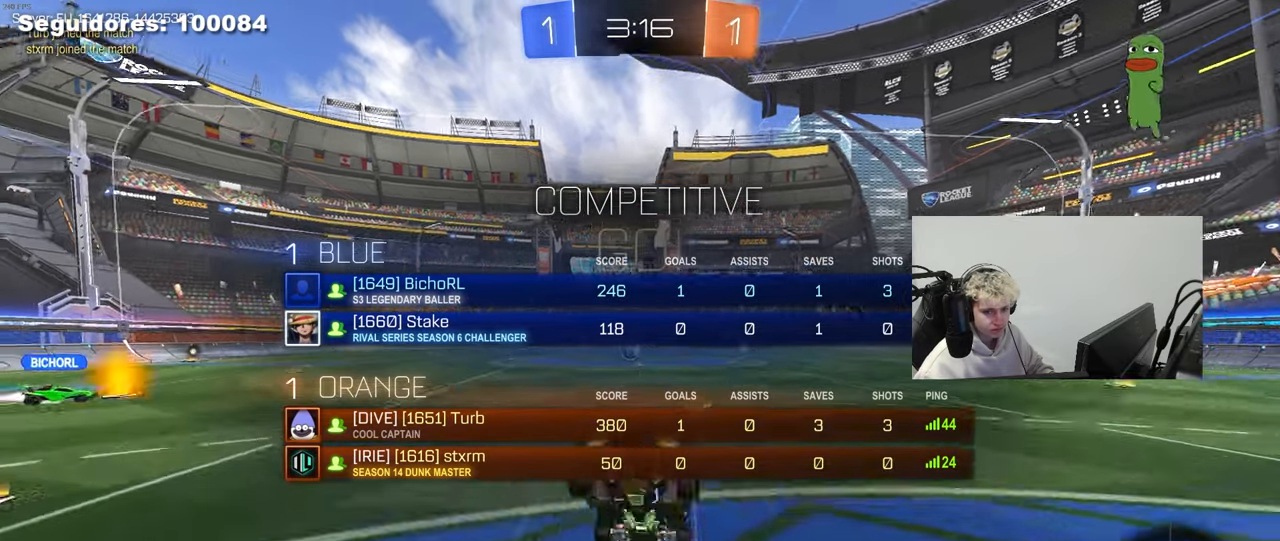
{"keys": [], "mouse": [], "mouse_move": "still", "events": [[17, "mouse_right", "up"], [17, "space", "up"], [400, "tab", "up"], [450, "w", "up"]]}
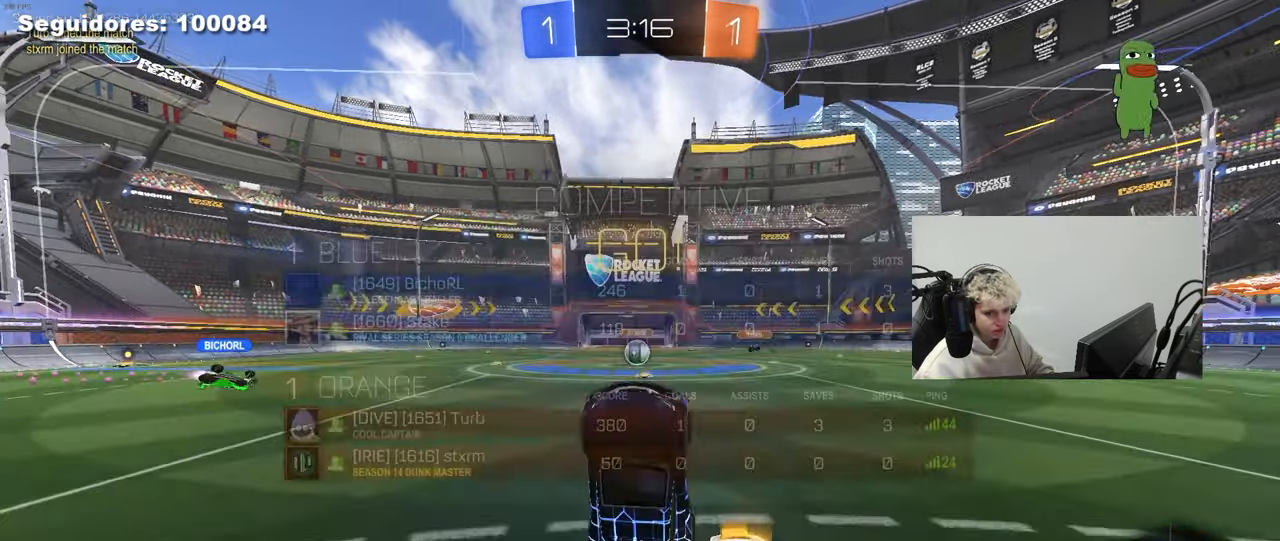
{"keys": ["a", "w"], "mouse": [], "mouse_move": "still", "events": [[467, "a", "down"], [467, "w", "down"]]}
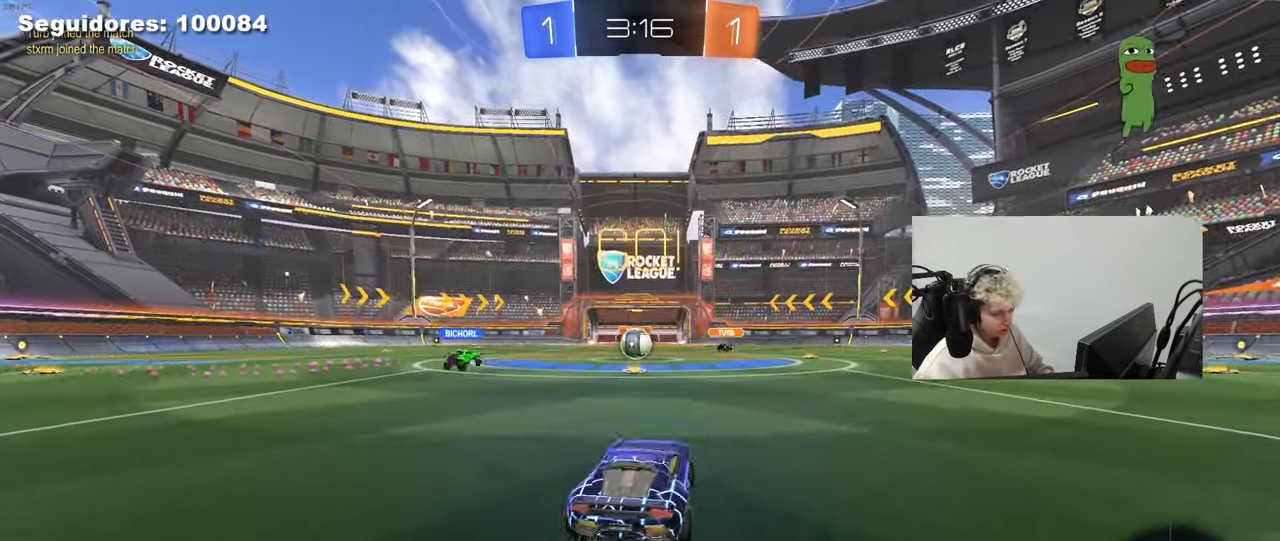
{"keys": ["a", "w"], "mouse": ["left"], "mouse_move": "still", "events": [[100, "a", "up"], [483, "a", "down"], [483, "mouse_left", "down"]]}
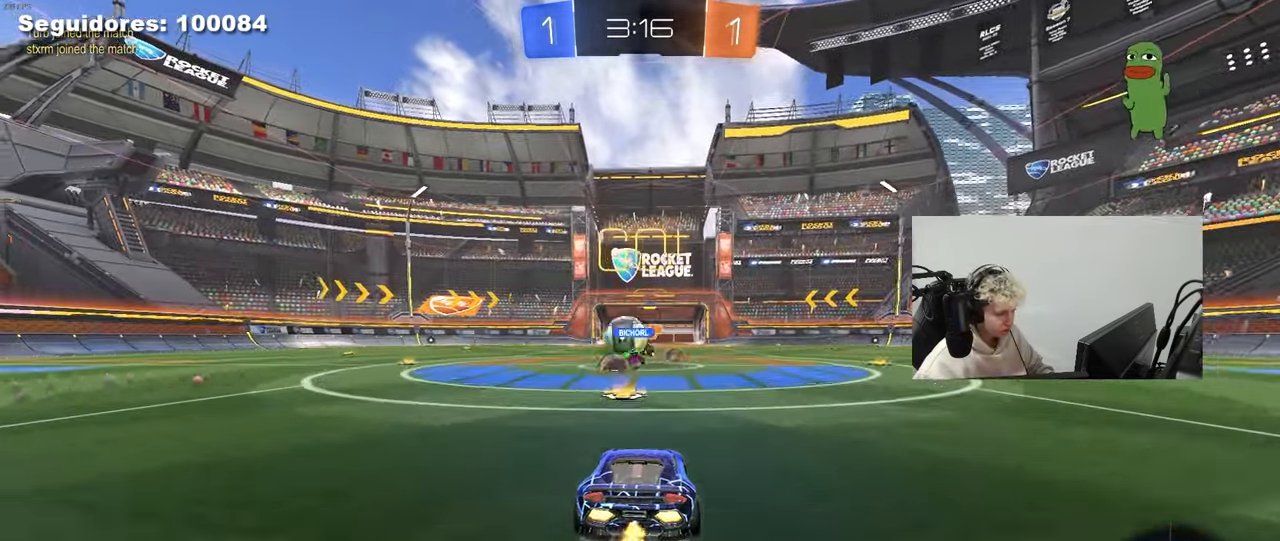
{"keys": ["a", "w"], "mouse": [], "mouse_move": "still", "events": [[117, "mouse_left", "up"], [267, "mouse_left", "down"], [300, "shift", "down"], [400, "shift", "up"], [450, "mouse_left", "up"]]}
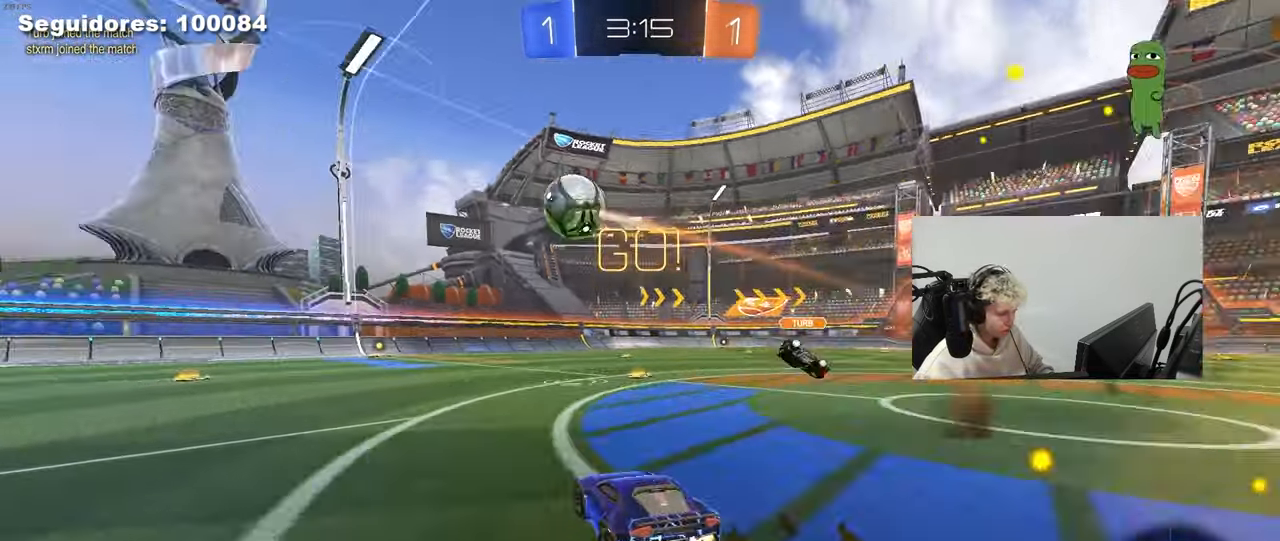
{"keys": ["w"], "mouse": ["left", "right"], "mouse_move": "still", "events": [[133, "shift", "down"], [183, "shift", "up"], [233, "mouse_left", "down"], [467, "a", "up"], [500, "mouse_right", "down"]]}
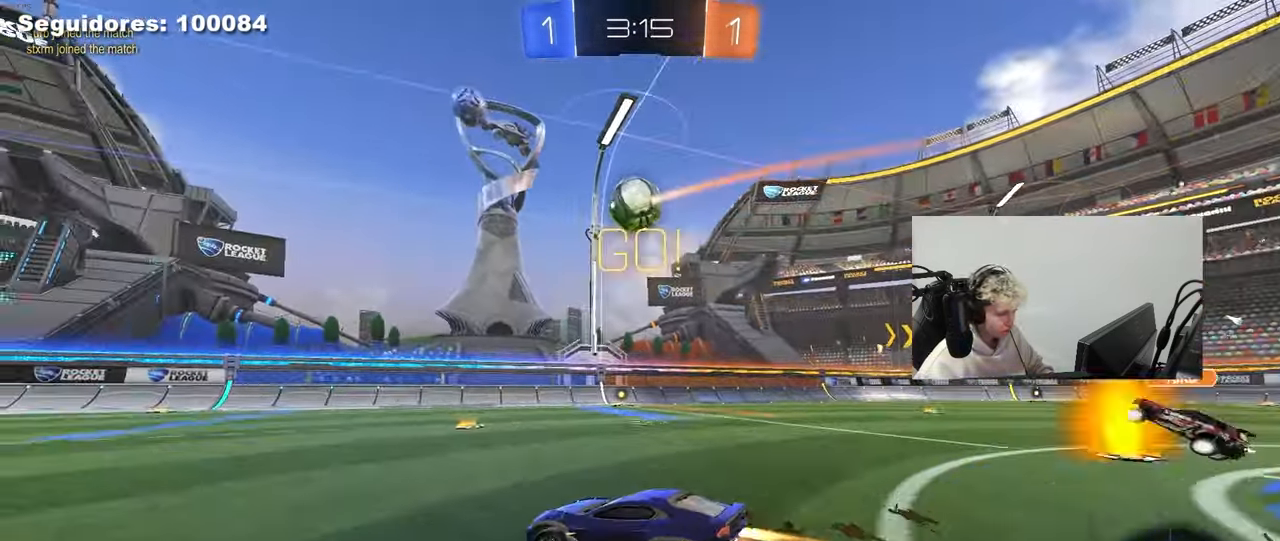
{"keys": ["a", "s", "shift"], "mouse": ["left"], "mouse_move": "still", "events": [[100, "a", "down"], [100, "mouse_right", "up"], [100, "shift", "down"], [150, "mouse_right", "down"], [200, "s", "down"], [200, "w", "up"], [283, "mouse_right", "up"], [283, "space", "down"], [483, "space", "up"]]}
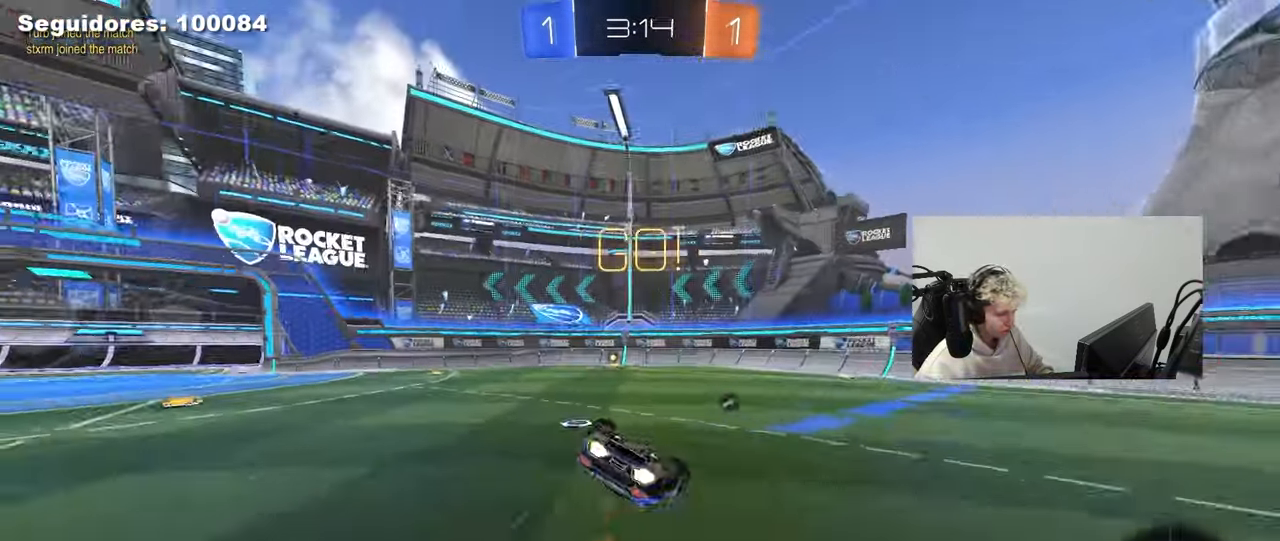
{"keys": [], "mouse": ["left"], "mouse_move": "still", "events": [[67, "s", "up"], [167, "mouse_left", "up"], [167, "s", "down"], [450, "a", "up"], [450, "s", "up"], [450, "shift", "up"], [483, "mouse_left", "down"]]}
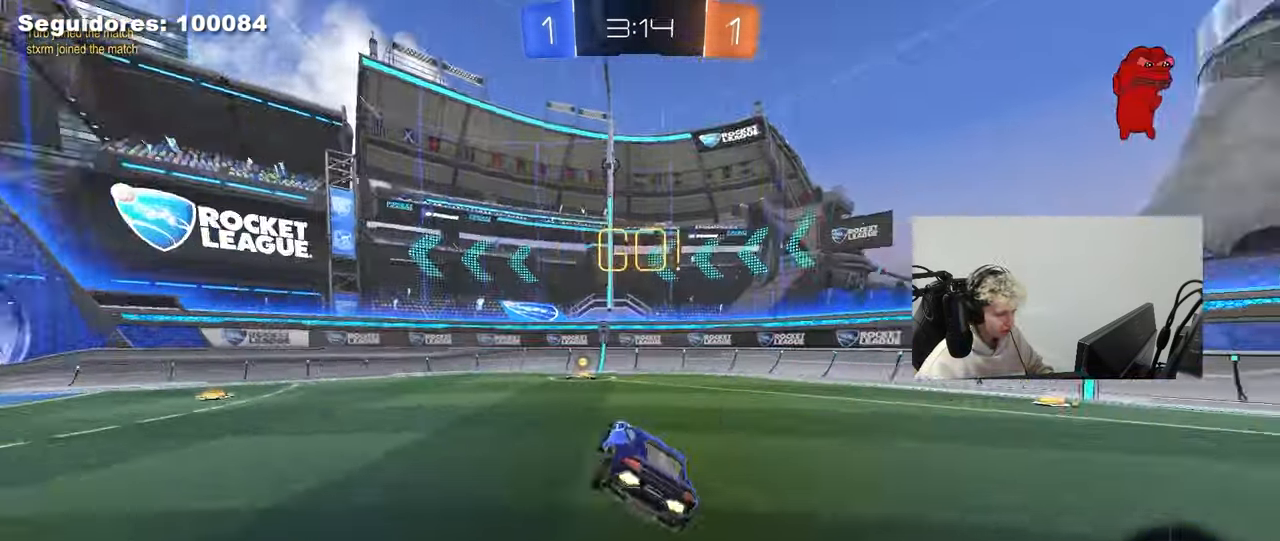
{"keys": ["a", "shift", "w"], "mouse": [], "mouse_move": "still", "events": [[33, "space", "down"], [183, "mouse_left", "up"], [183, "space", "up"], [183, "w", "down"], [417, "a", "down"], [417, "shift", "down"]]}
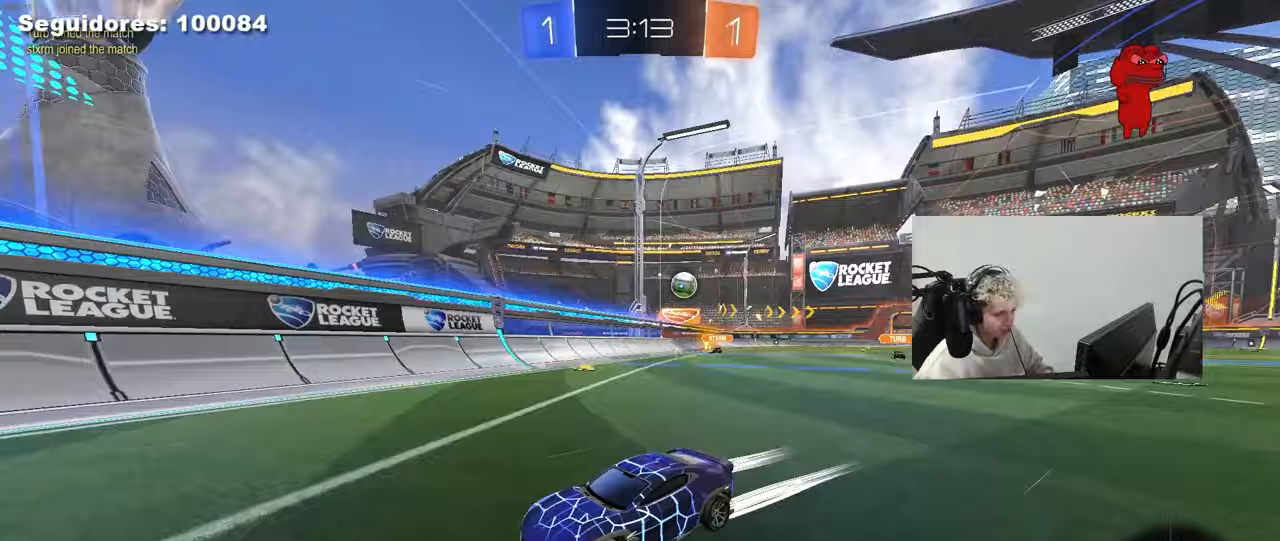
{"keys": ["a", "w"], "mouse": [], "mouse_move": "still", "events": [[100, "shift", "up"]]}
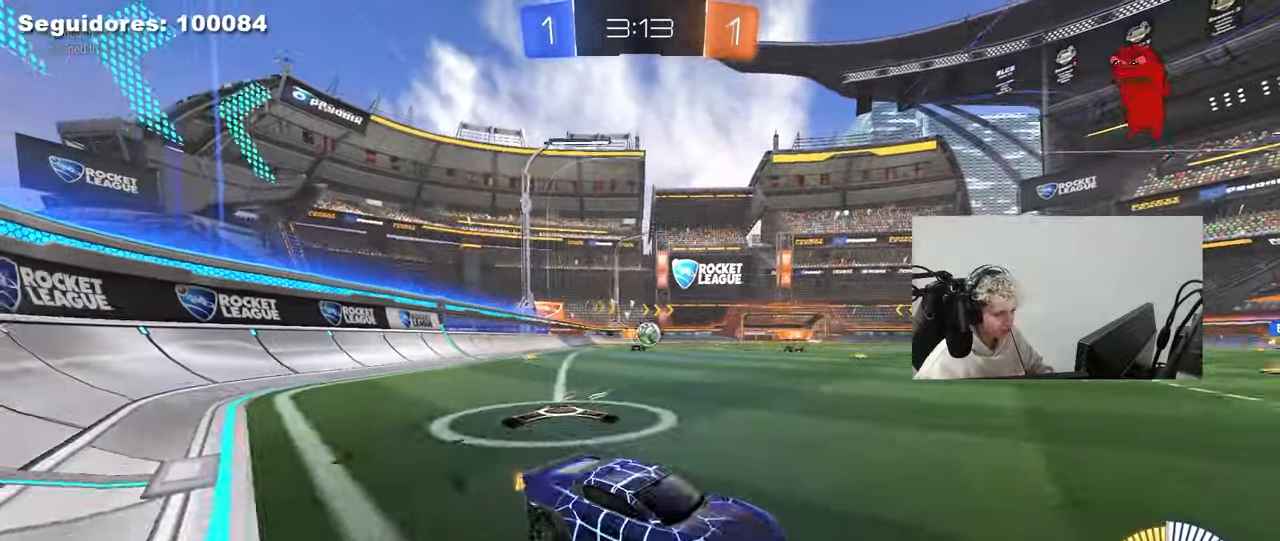
{"keys": ["a"], "mouse": [], "mouse_move": "still", "events": [[217, "shift", "down"], [250, "shift", "up"], [483, "w", "up"]]}
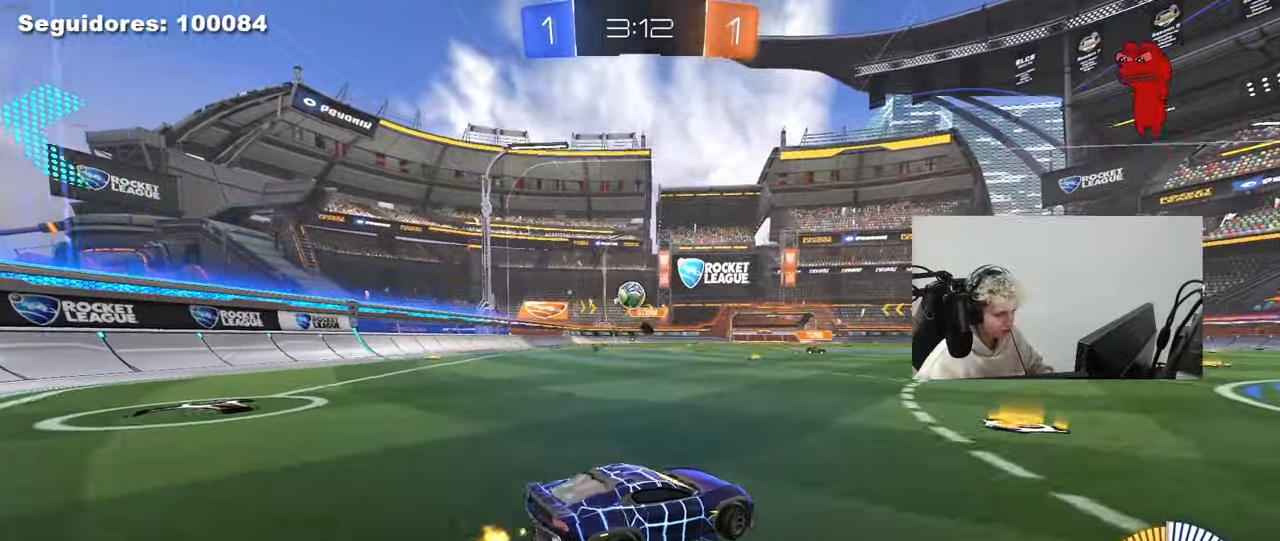
{"keys": ["d", "s"], "mouse": ["left", "right"], "mouse_move": "down-left", "events": [[33, "s", "down"], [133, "d", "down"], [133, "mouse_right", "down"], [233, "a", "up"], [417, "d", "up"], [417, "mouse_right", "up"], [417, "s", "up"], [467, "mouse_left", "down"], [467, "mouse_right", "down"], [500, "d", "down"], [500, "s", "down"]]}
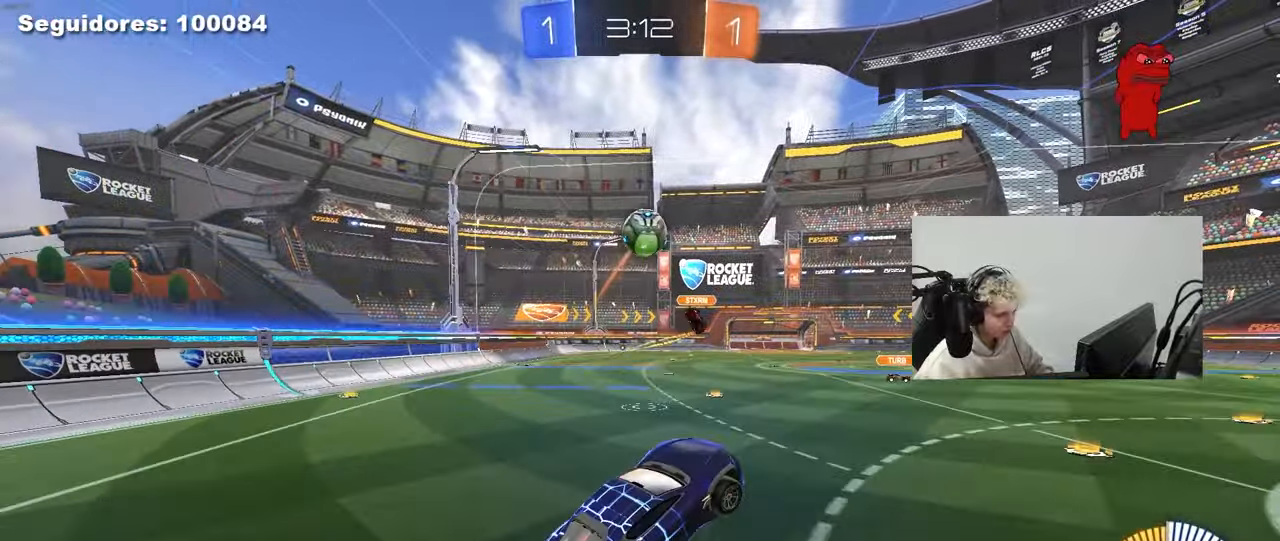
{"keys": ["d", "w"], "mouse": [], "mouse_move": "still", "events": [[150, "a", "down"], [150, "d", "up"], [150, "s", "up"], [200, "mouse_right", "up"], [233, "w", "down"], [333, "d", "down"], [433, "a", "up"], [467, "mouse_left", "up"]]}
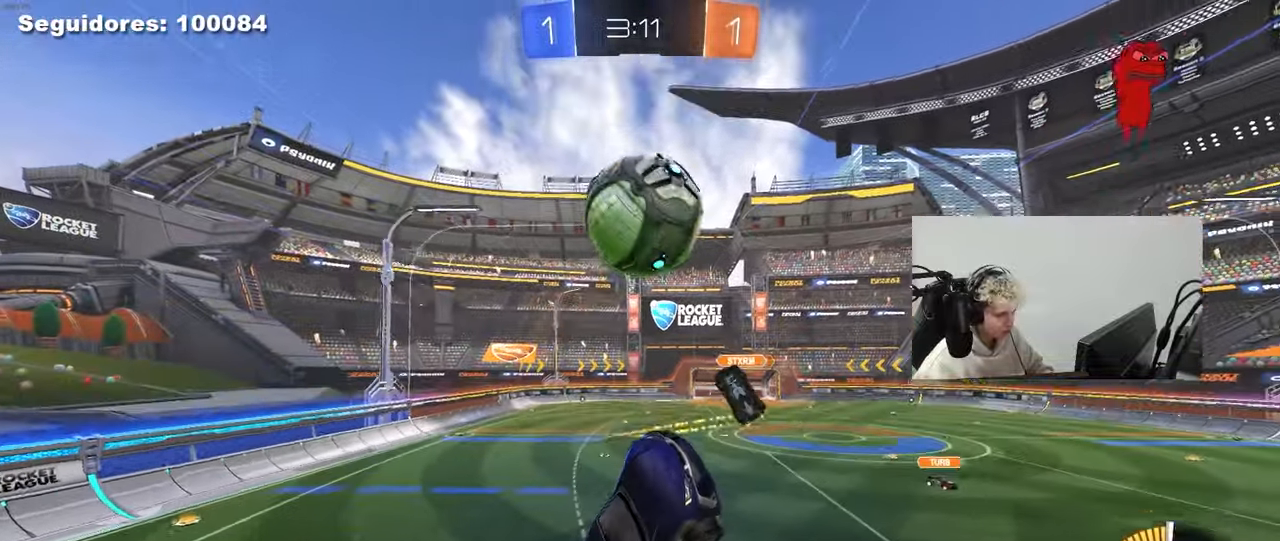
{"keys": ["a", "shift"], "mouse": ["left"], "mouse_move": "still", "events": [[350, "a", "down"], [350, "mouse_left", "down"], [350, "w", "up"], [400, "d", "up"], [400, "shift", "down"]]}
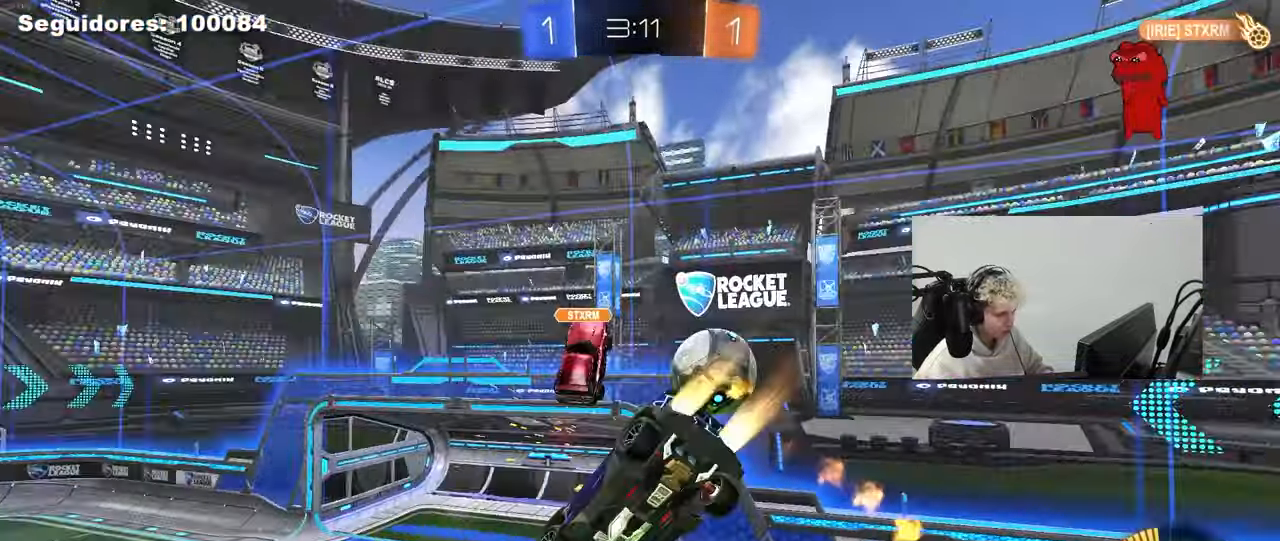
{"keys": ["a", "shift"], "mouse": ["left"], "mouse_move": "still", "events": [[367, "shift", "up"], [367, "w", "down"], [467, "shift", "down"], [467, "w", "up"]]}
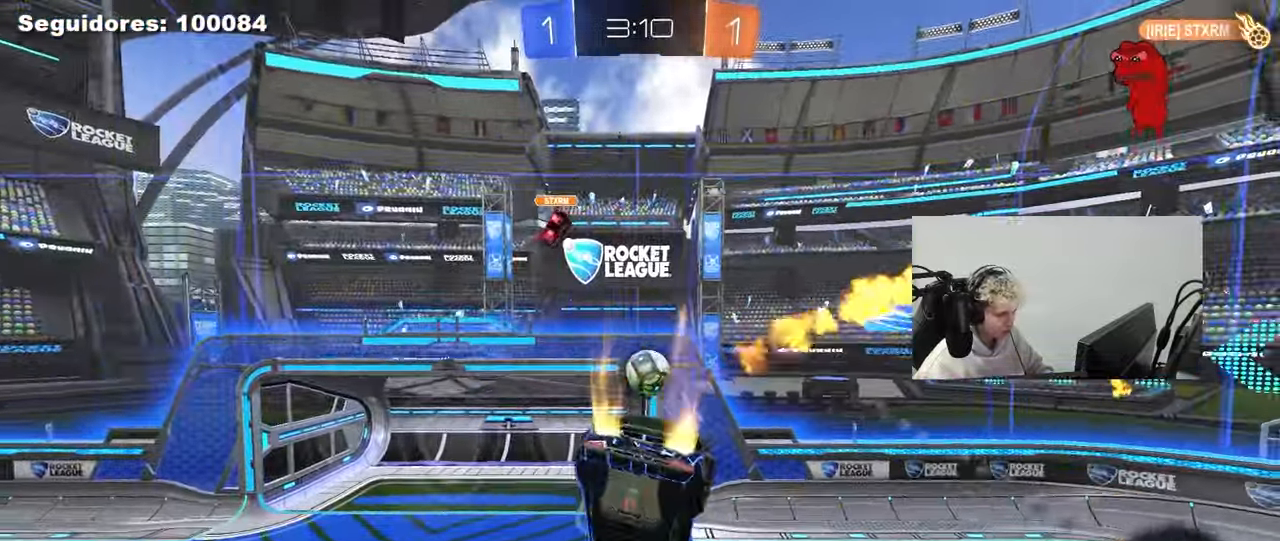
{"keys": ["a", "s"], "mouse": [], "mouse_move": "still", "events": [[50, "mouse_left", "up"], [200, "w", "down"], [333, "w", "up"], [433, "s", "down"], [483, "shift", "up"]]}
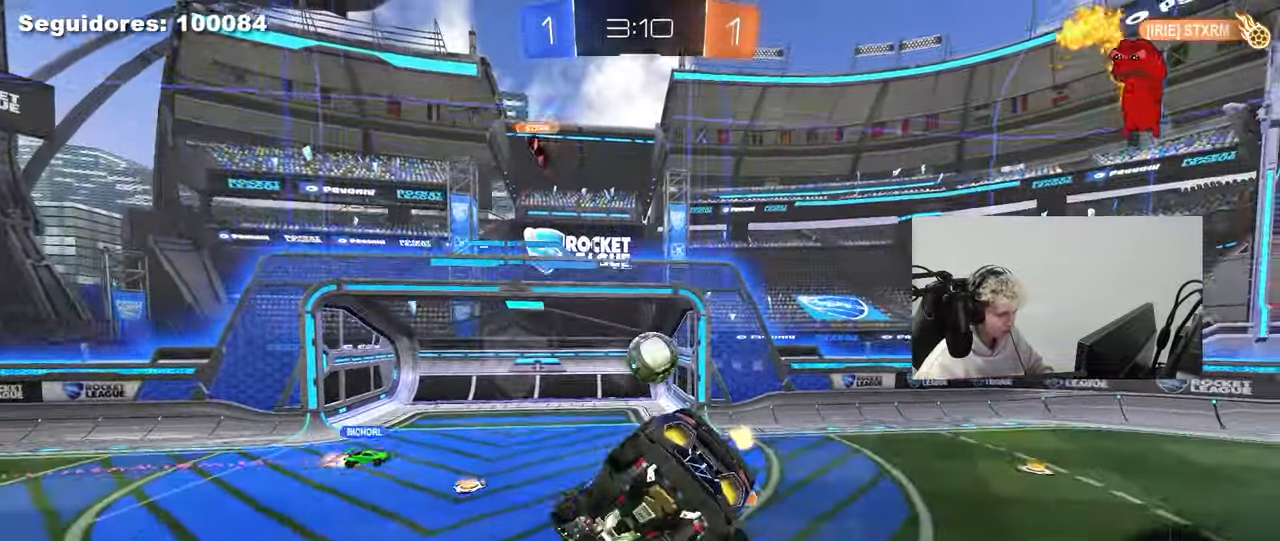
{"keys": ["d", "w"], "mouse": [], "mouse_move": "still", "events": [[117, "s", "up"], [250, "w", "down"], [300, "a", "up"], [350, "d", "down"]]}
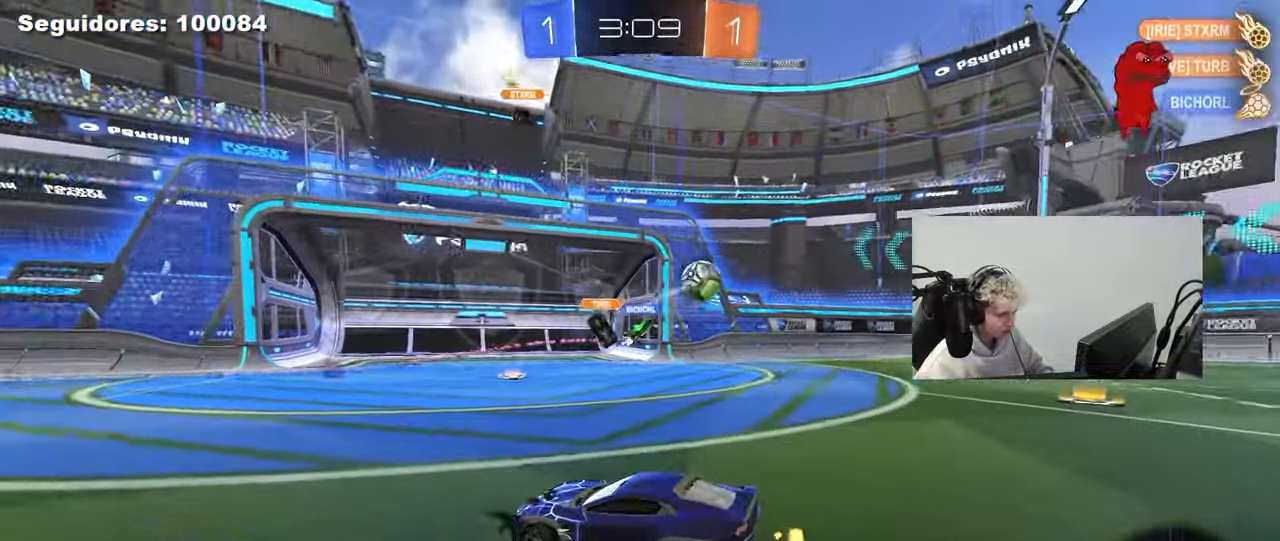
{"keys": ["d", "w"], "mouse": [], "mouse_move": "up-right", "events": [[133, "shift", "down"], [233, "shift", "up"]]}
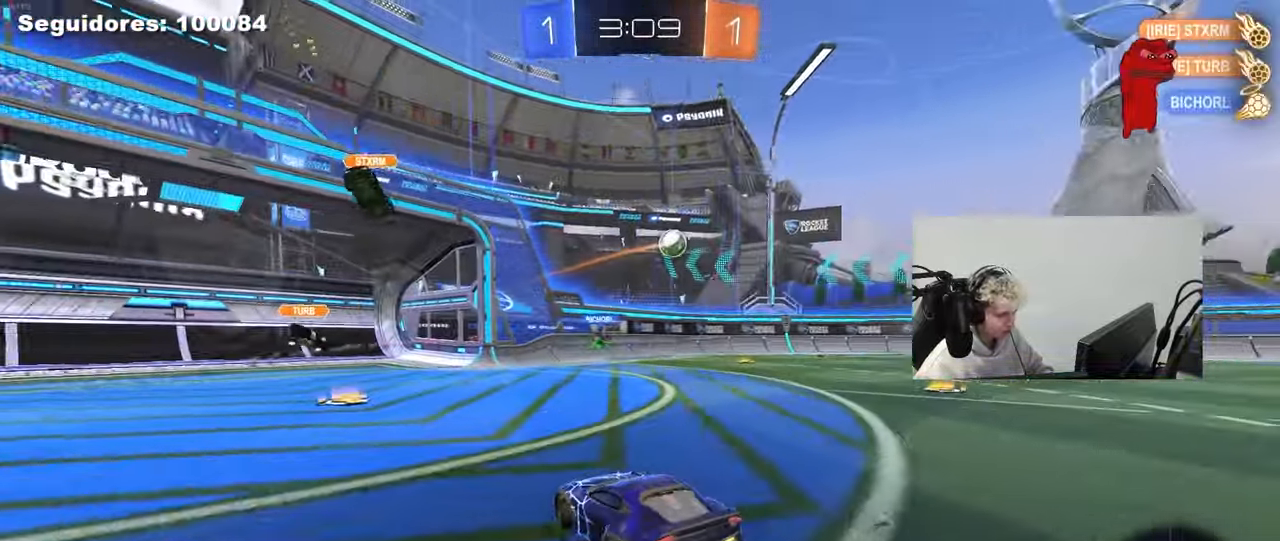
{"keys": ["d", "w"], "mouse": [], "mouse_move": "still", "events": []}
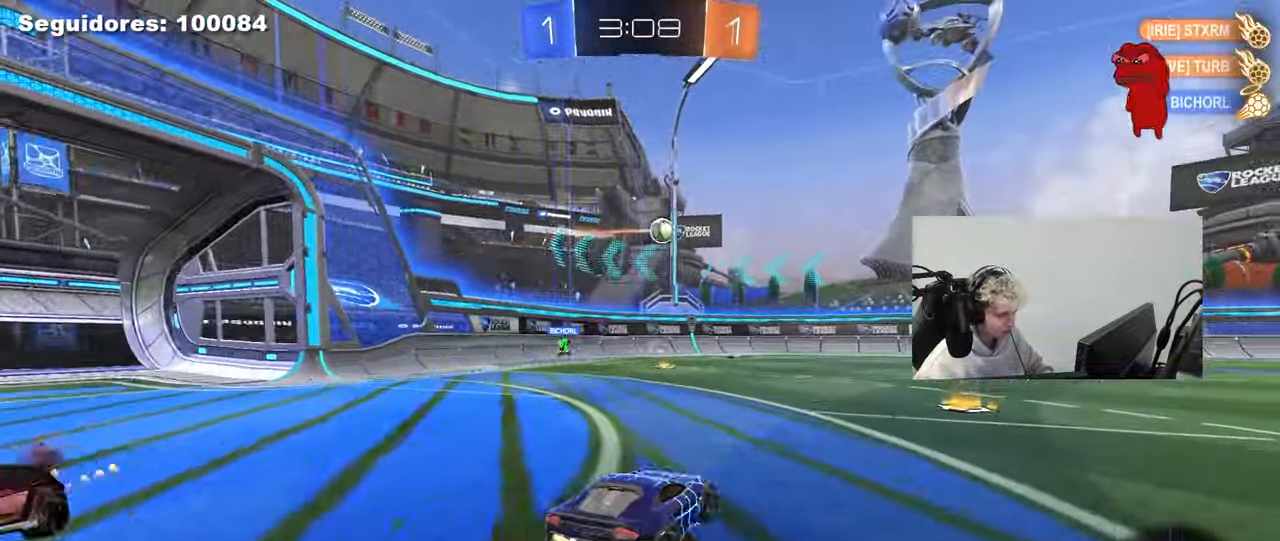
{"keys": ["d", "s", "shift"], "mouse": ["right"], "mouse_move": "still", "events": [[167, "d", "up"], [217, "mouse_left", "down"], [217, "mouse_right", "down"], [250, "d", "down"], [300, "mouse_right", "up"], [300, "shift", "down"], [350, "mouse_right", "down"], [400, "mouse_left", "up"], [400, "s", "down"], [400, "w", "up"]]}
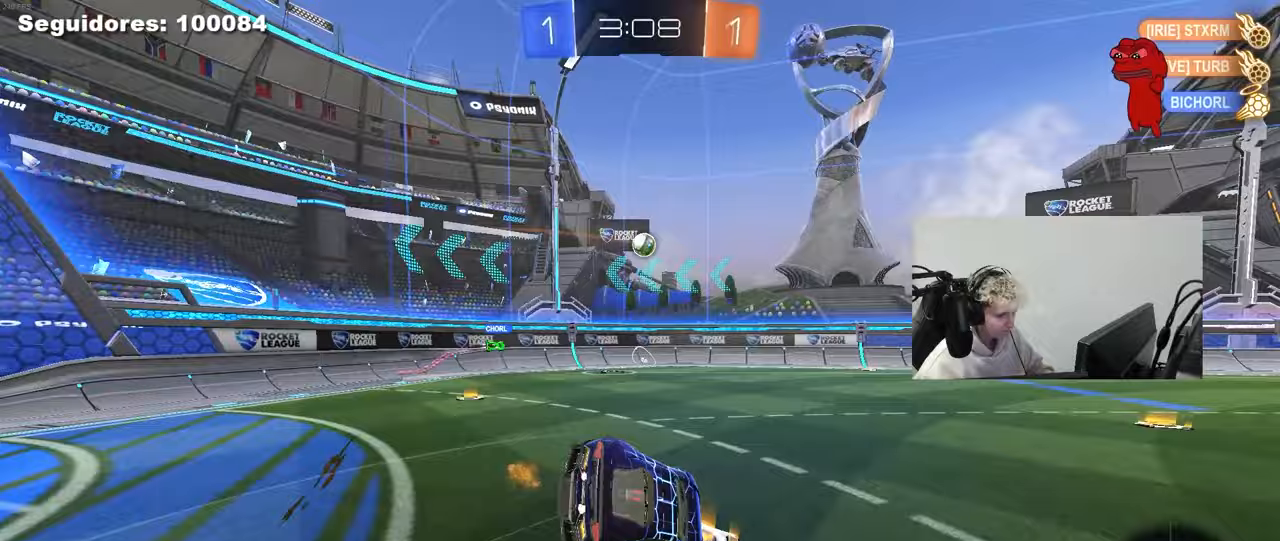
{"keys": ["d", "s", "shift"], "mouse": [], "mouse_move": "still", "events": [[33, "mouse_right", "up"], [267, "s", "up"], [367, "s", "down"]]}
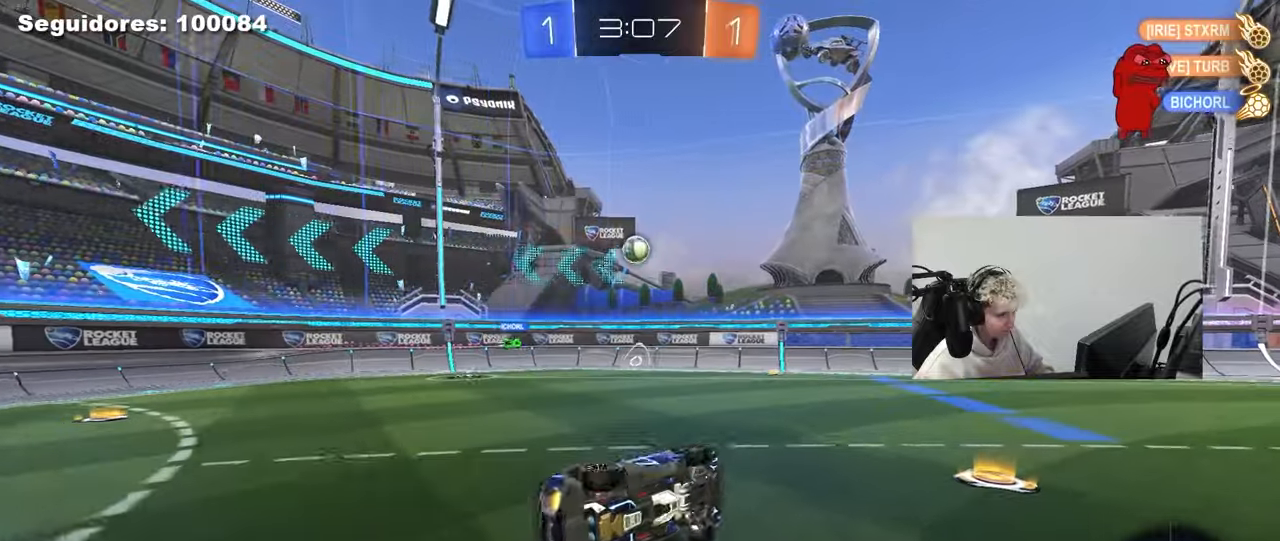
{"keys": ["d", "w"], "mouse": [], "mouse_move": "still", "events": [[100, "d", "up"], [100, "s", "up"], [100, "shift", "up"], [250, "d", "down"], [283, "w", "down"]]}
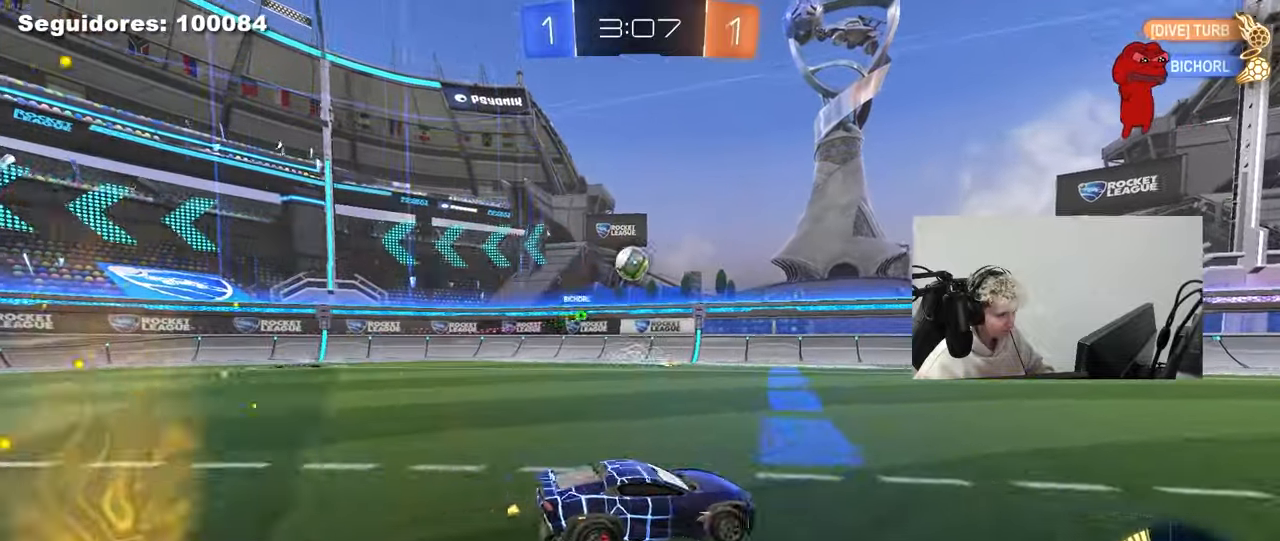
{"keys": ["a", "w"], "mouse": [], "mouse_move": "still", "events": [[67, "mouse_left", "down"], [167, "d", "up"], [300, "a", "down"], [350, "mouse_left", "up"]]}
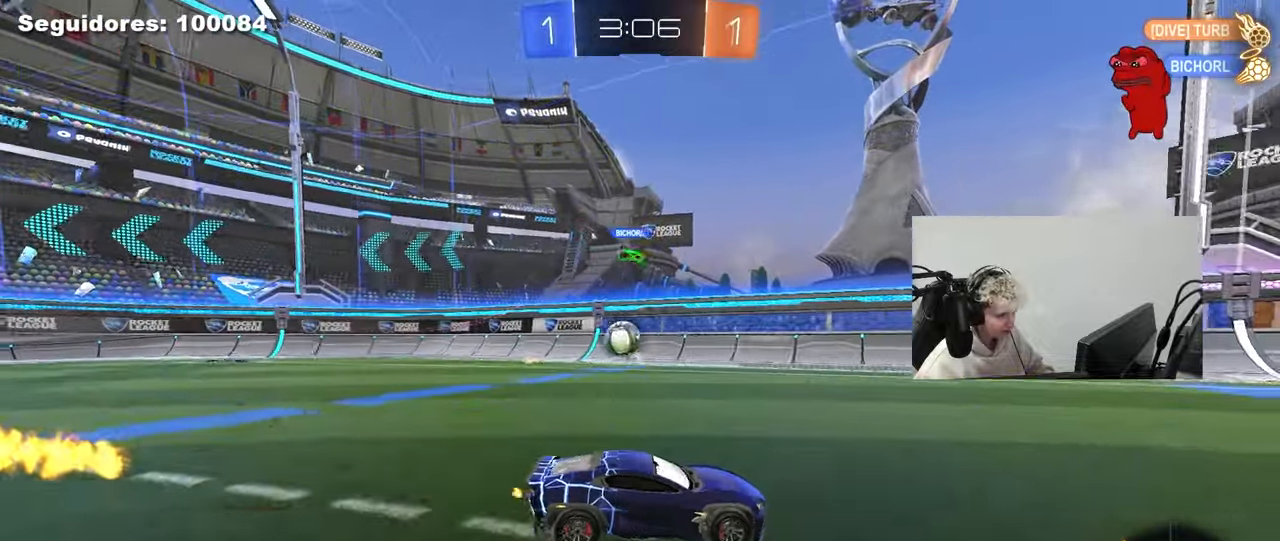
{"keys": ["a", "w"], "mouse": [], "mouse_move": "still", "events": [[33, "w", "up"], [83, "s", "down"], [317, "s", "up"], [417, "w", "down"]]}
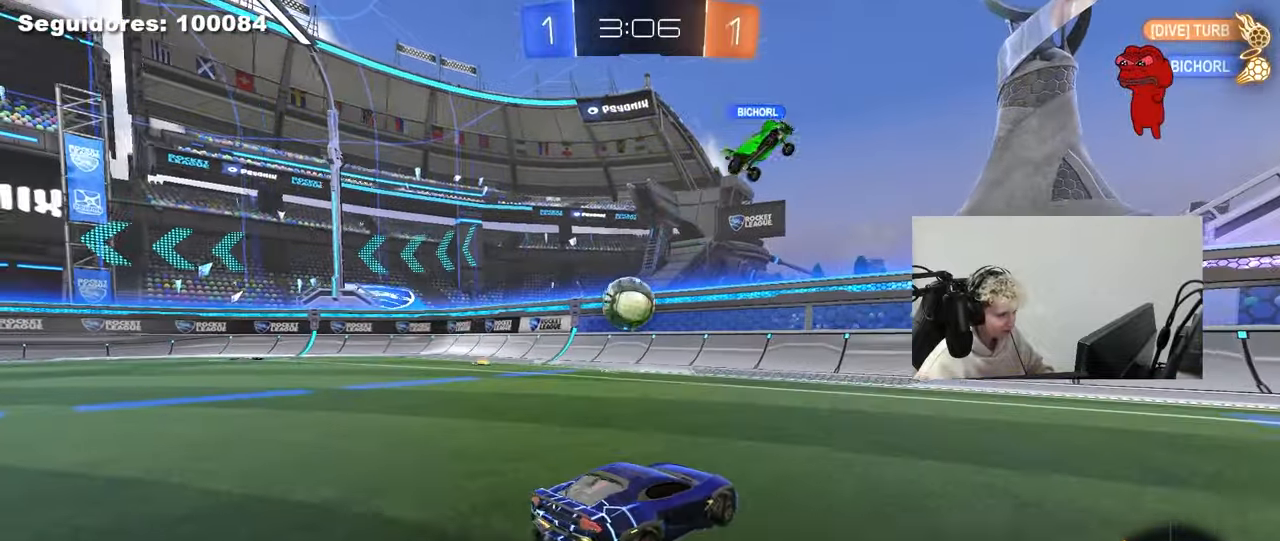
{"keys": ["w"], "mouse": [], "mouse_move": "still", "events": [[200, "a", "up"], [333, "d", "down"], [433, "d", "up"]]}